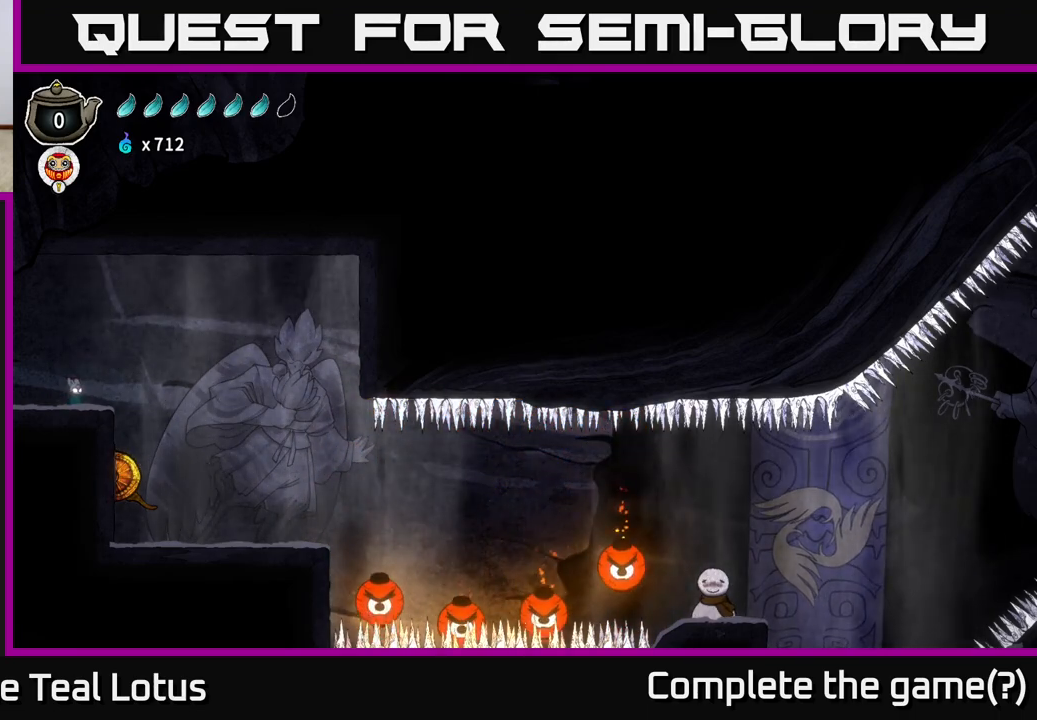
Gameplay with a controller (Xbox layout); each line is a JSON object with the inputs held at the frame after it. "events" lists button and stick changes between this image and that frame as [ms after this image, input, new state], when the widget could be followed in between.
{"buttons": [], "left_stick": "right", "right_stick": "center", "events": [[83, "left_stick", "right"]]}
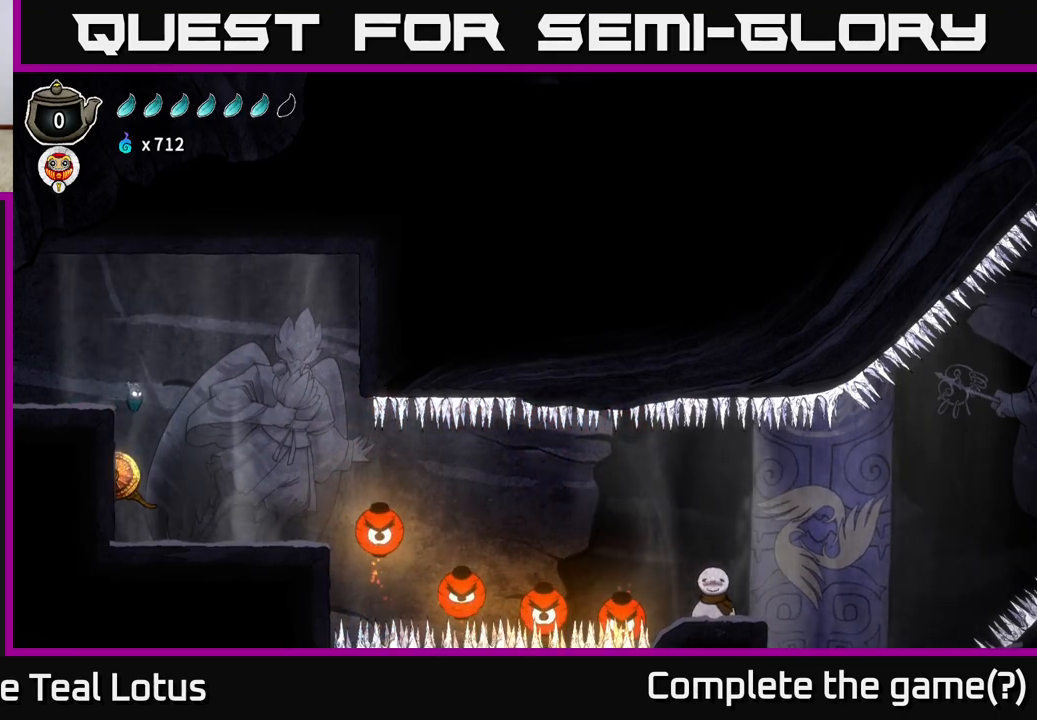
{"buttons": [], "left_stick": "center", "right_stick": "center", "events": [[283, "left_stick", "left"], [333, "X", "down"], [417, "left_stick", "center"], [433, "X", "up"]]}
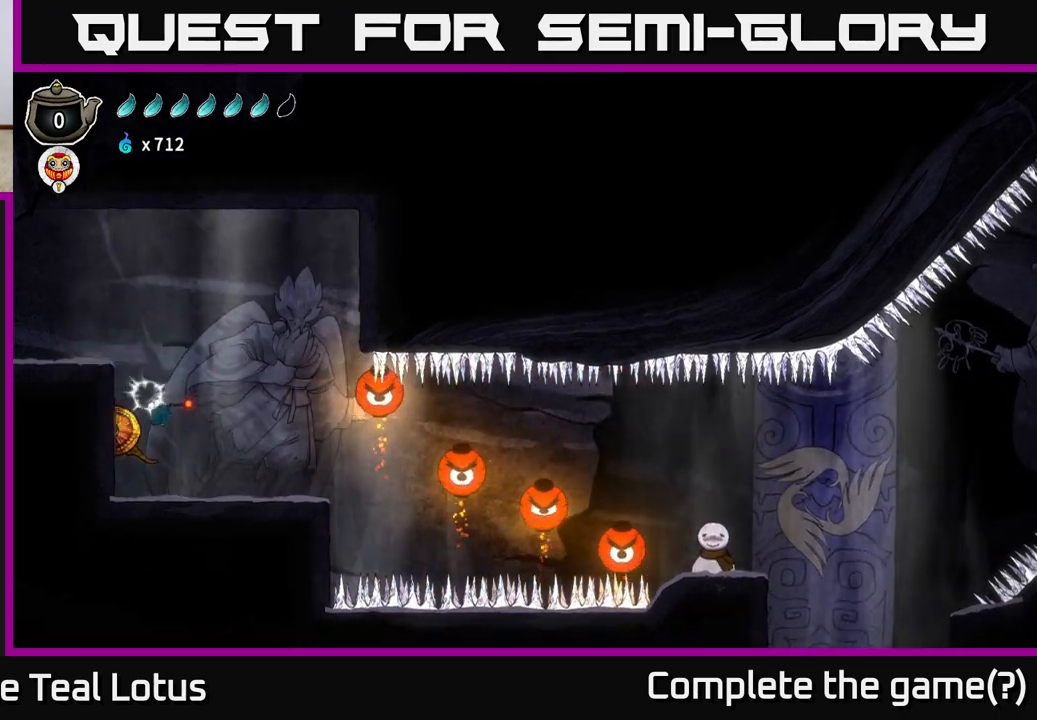
{"buttons": [], "left_stick": "right", "right_stick": "center", "events": [[167, "left_stick", "right"]]}
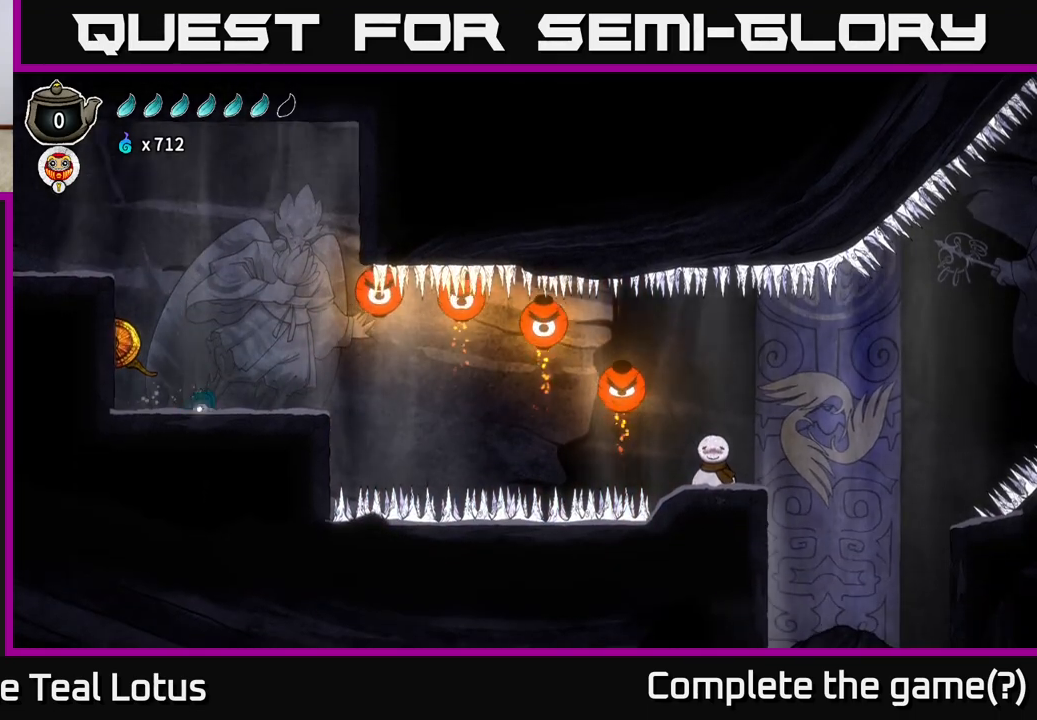
{"buttons": [], "left_stick": "center", "right_stick": "center", "events": [[400, "left_stick", "center"]]}
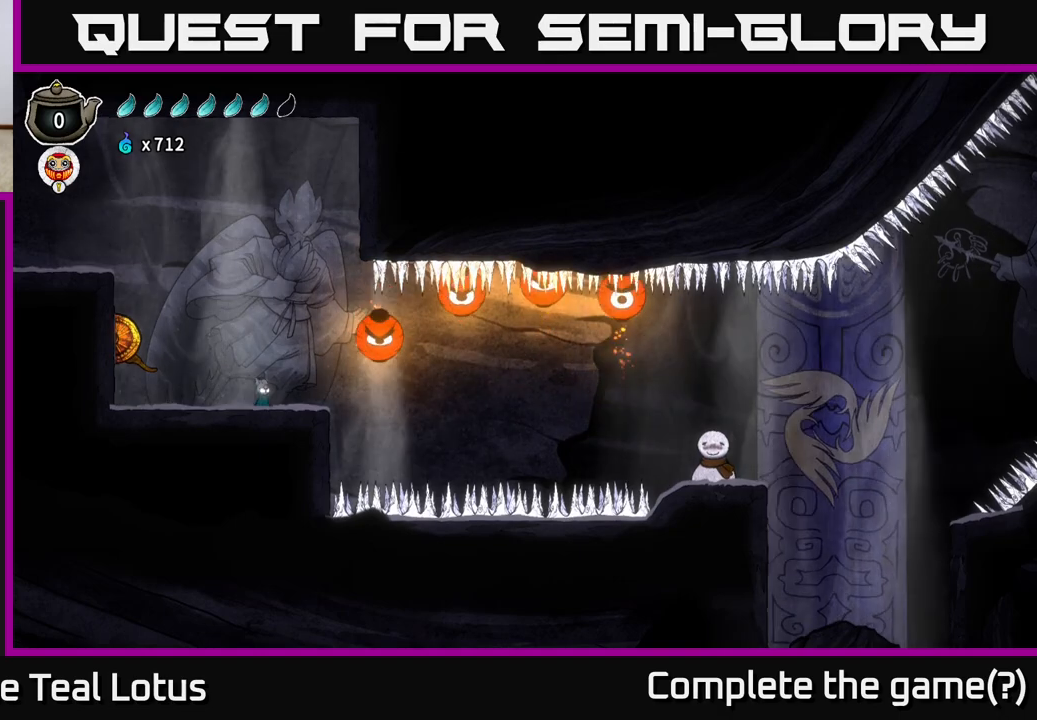
{"buttons": ["A"], "left_stick": "right", "right_stick": "center", "events": [[150, "left_stick", "right"], [417, "A", "down"]]}
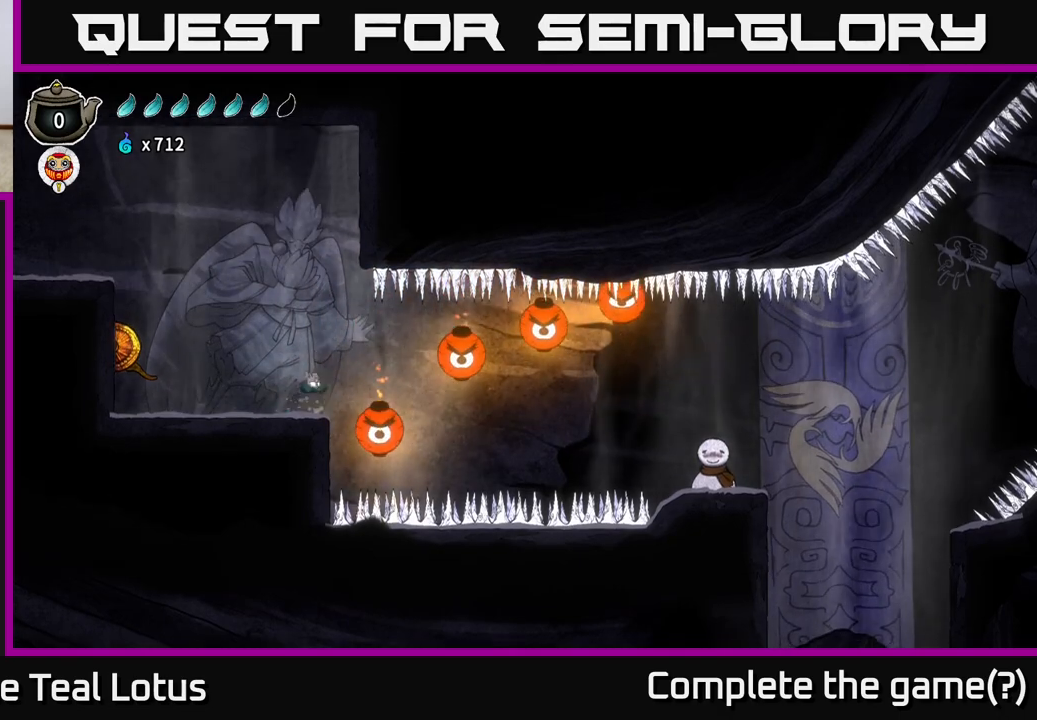
{"buttons": ["L2"], "left_stick": "right", "right_stick": "center", "events": [[133, "A", "up"], [250, "L2", "down"]]}
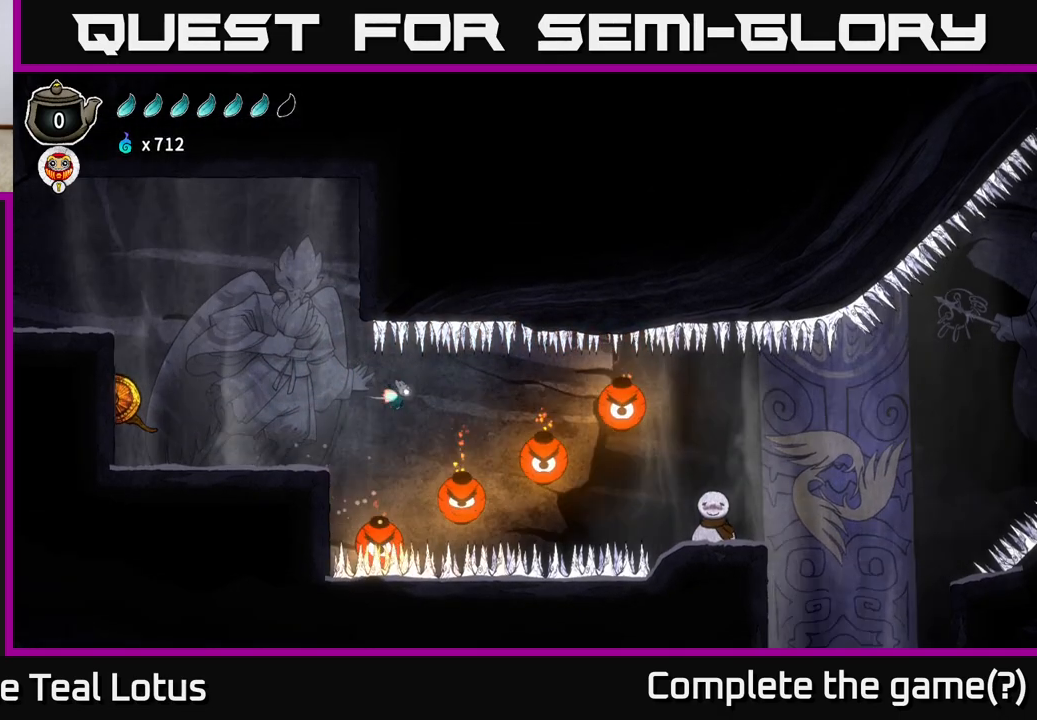
{"buttons": [], "left_stick": "center", "right_stick": "center", "events": [[400, "L2", "up"], [467, "left_stick", "center"]]}
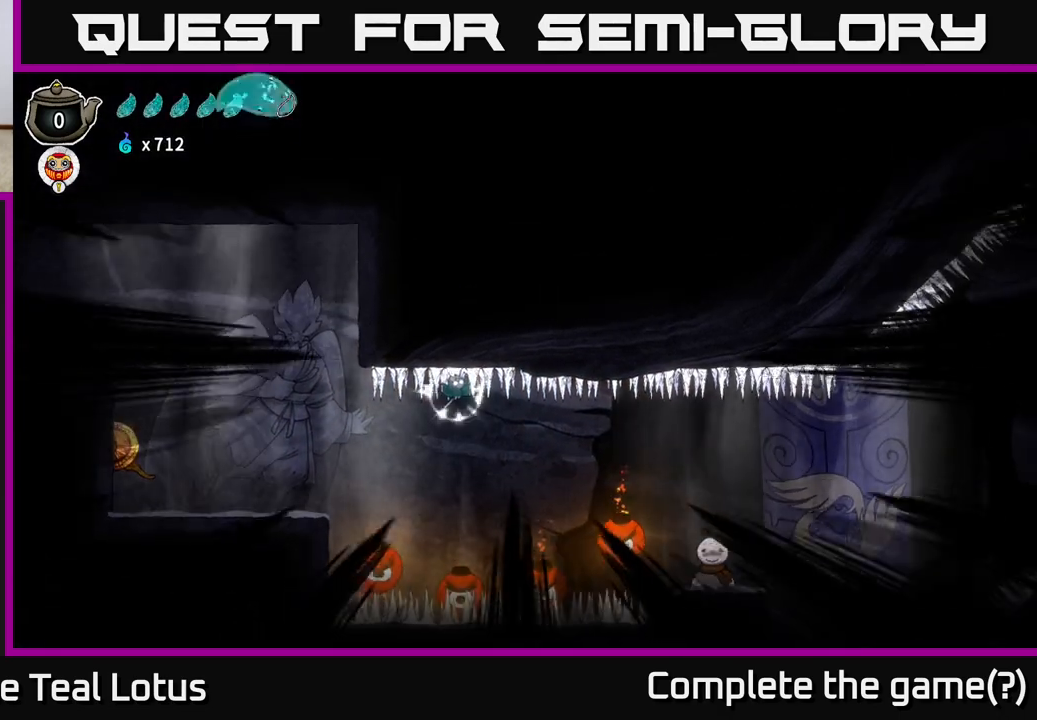
{"buttons": [], "left_stick": "center", "right_stick": "center", "events": [[150, "left_stick", "right"], [483, "left_stick", "center"]]}
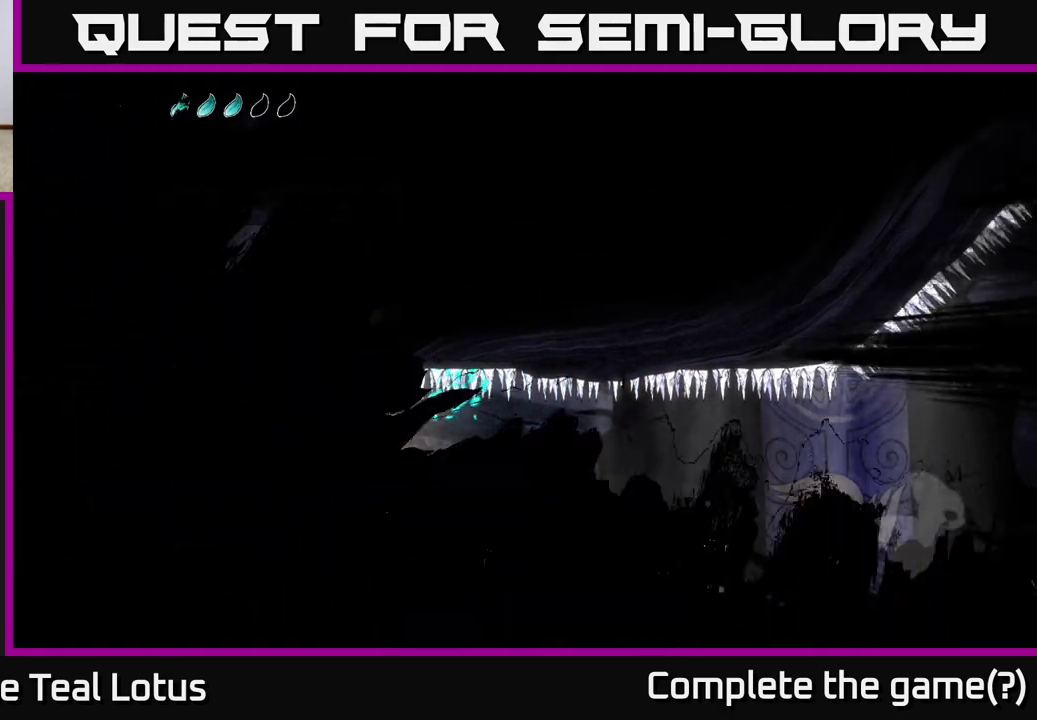
{"buttons": [], "left_stick": "center", "right_stick": "center", "events": []}
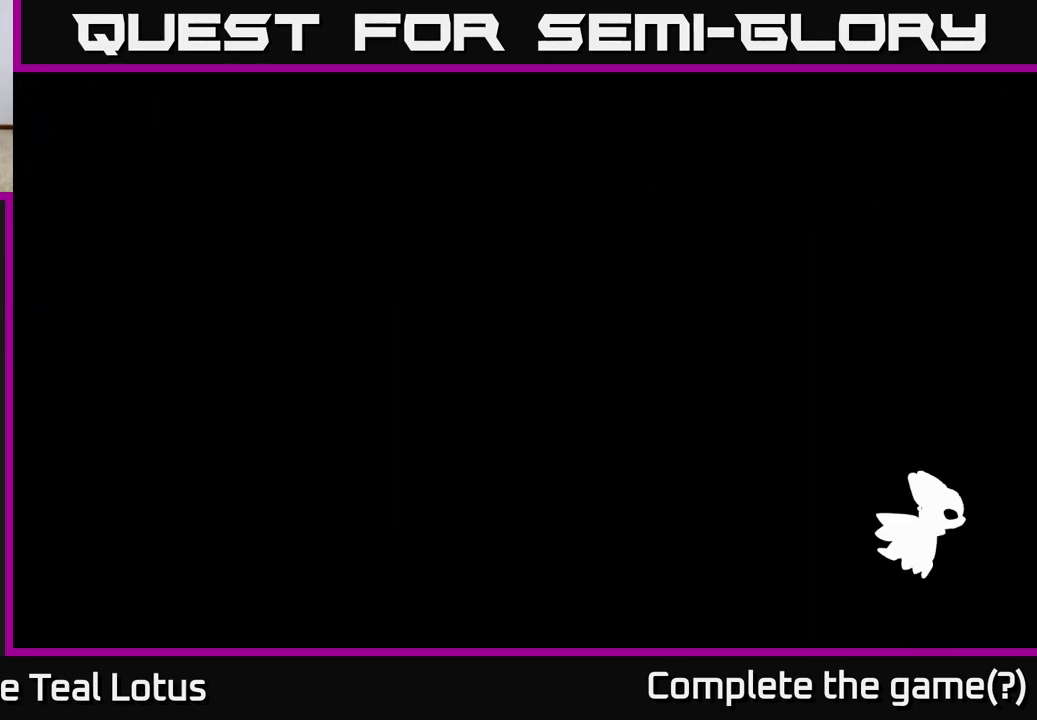
{"buttons": [], "left_stick": "center", "right_stick": "center", "events": []}
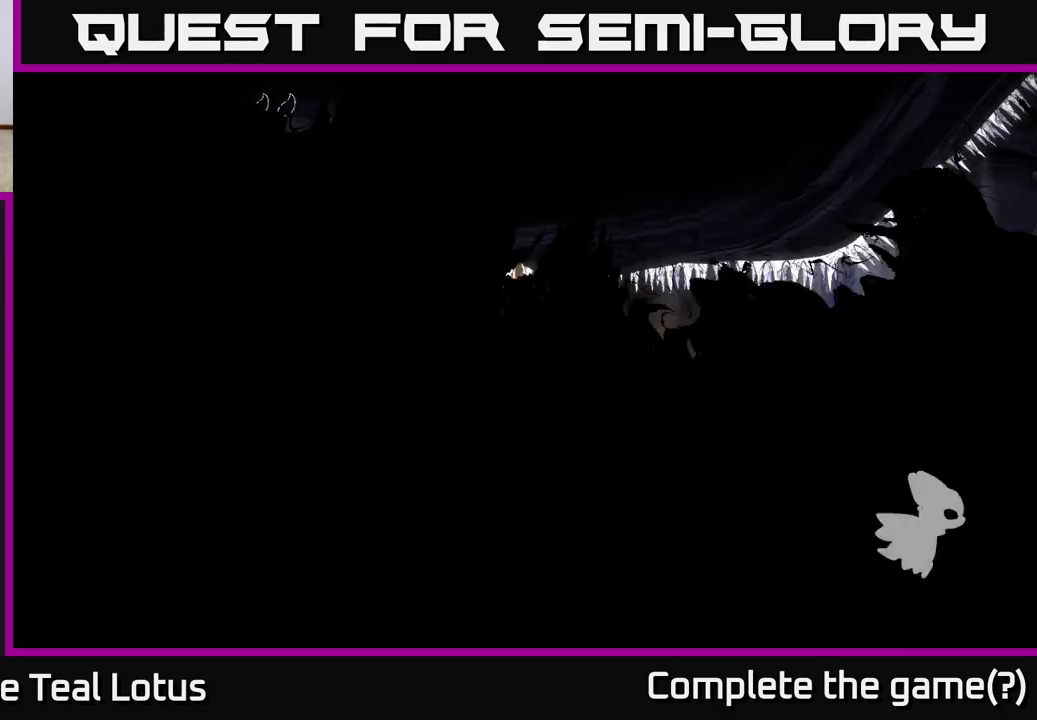
{"buttons": [], "left_stick": "center", "right_stick": "center", "events": []}
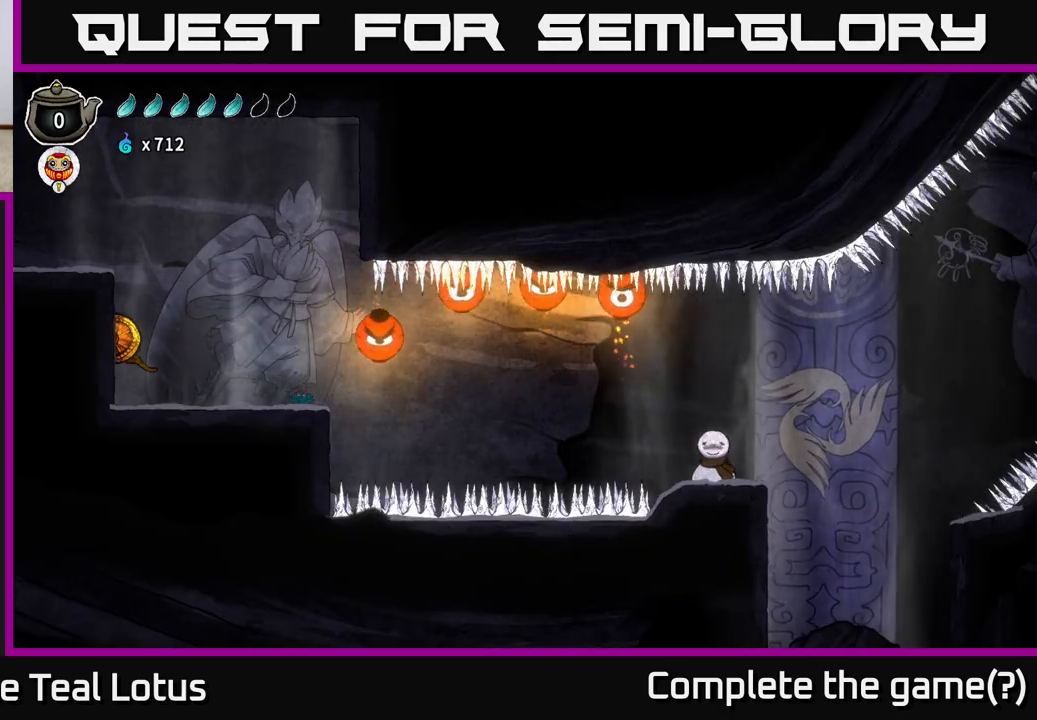
{"buttons": ["A"], "left_stick": "right", "right_stick": "center", "events": [[100, "left_stick", "right"], [383, "A", "down"]]}
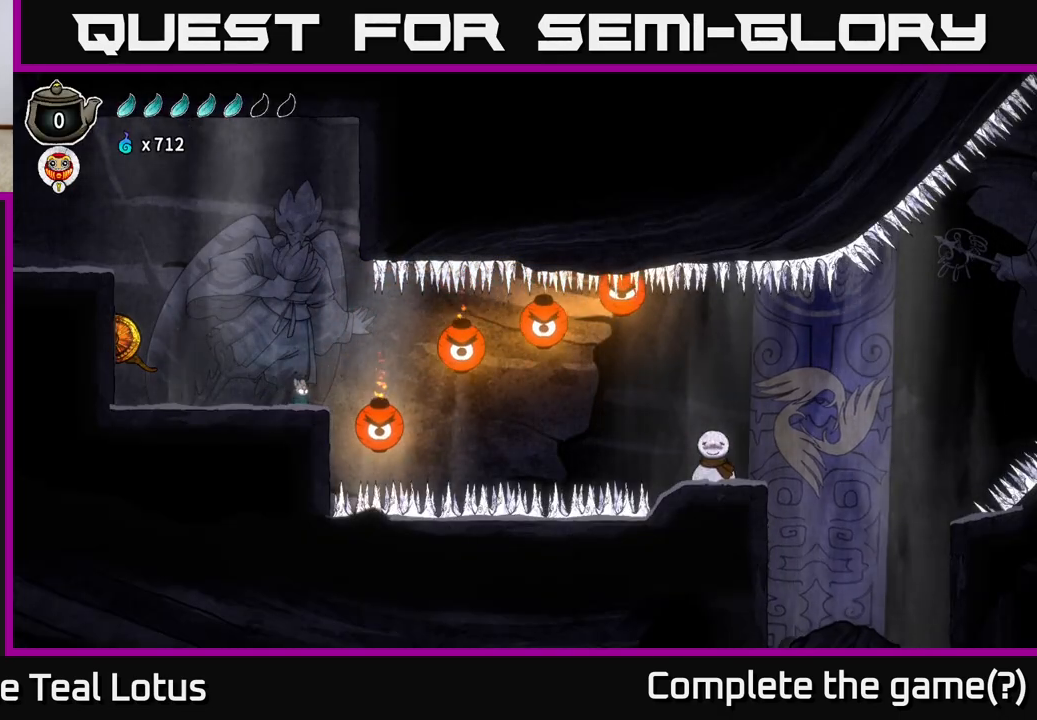
{"buttons": [], "left_stick": "right", "right_stick": "center", "events": [[17, "A", "up"], [267, "A", "down"], [400, "A", "up"]]}
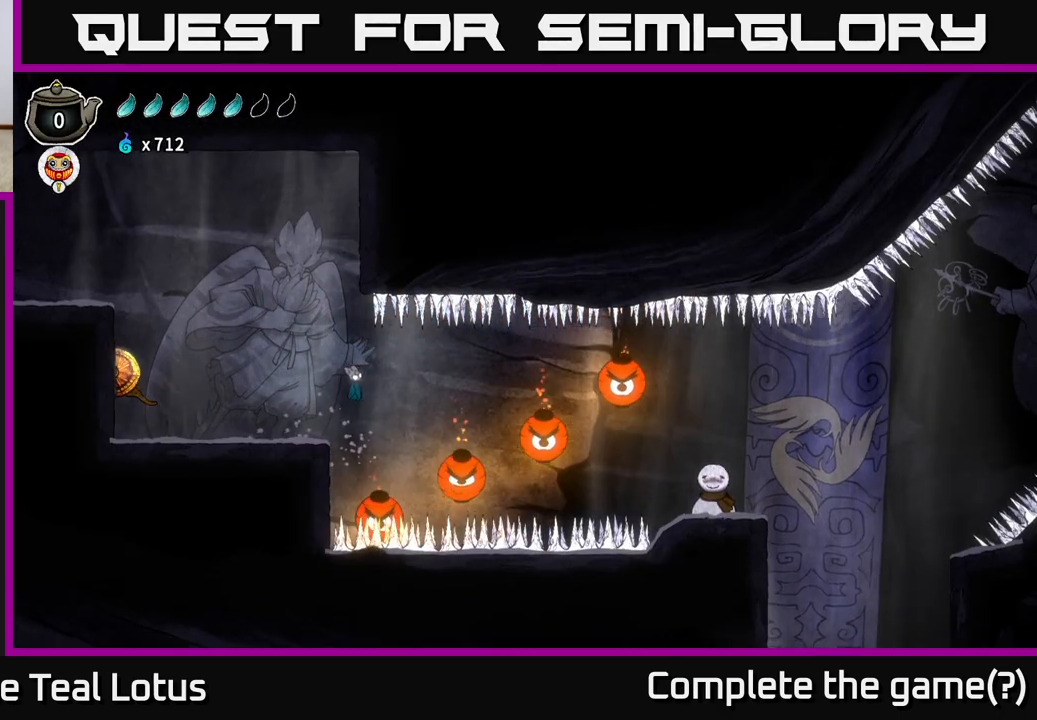
{"buttons": ["L2"], "left_stick": "right", "right_stick": "center", "events": [[117, "L2", "down"], [367, "L2", "up"], [483, "L2", "down"]]}
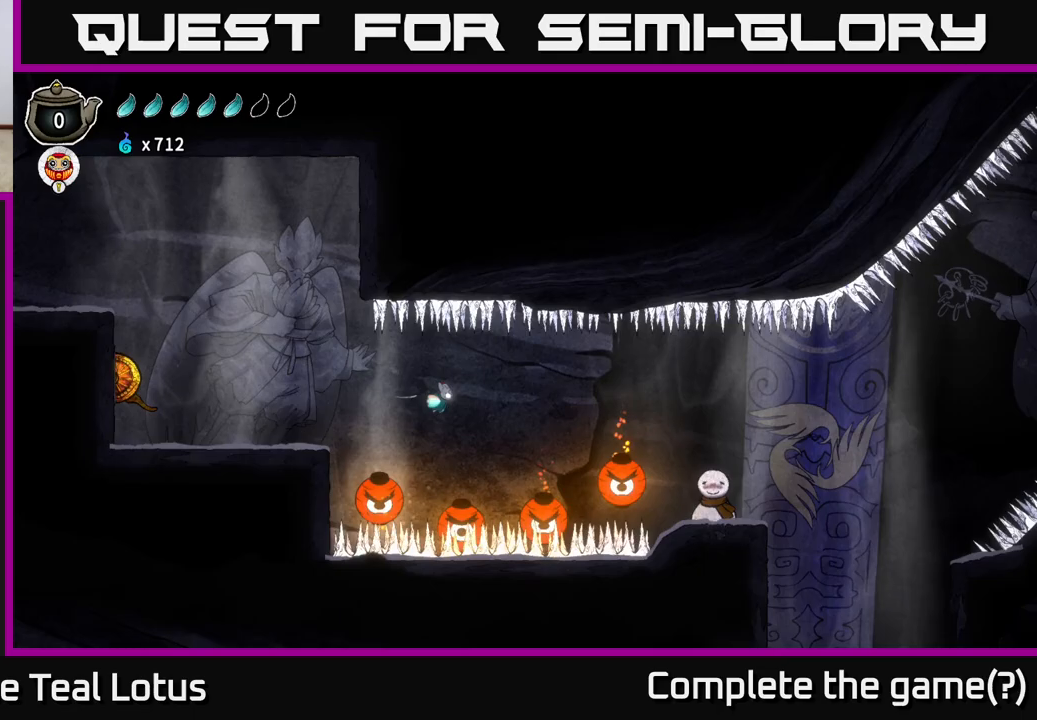
{"buttons": ["R2"], "left_stick": "right", "right_stick": "center", "events": [[167, "L2", "up"], [283, "L2", "down"], [383, "L2", "up"], [450, "R2", "down"]]}
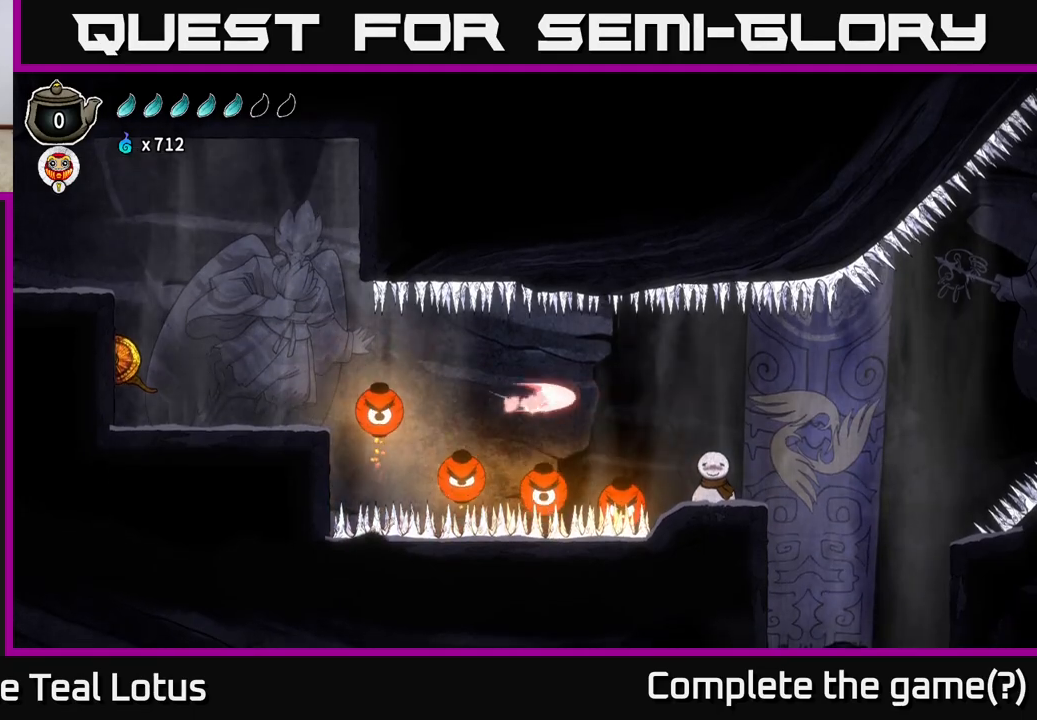
{"buttons": [], "left_stick": "right", "right_stick": "center", "events": [[217, "R2", "up"]]}
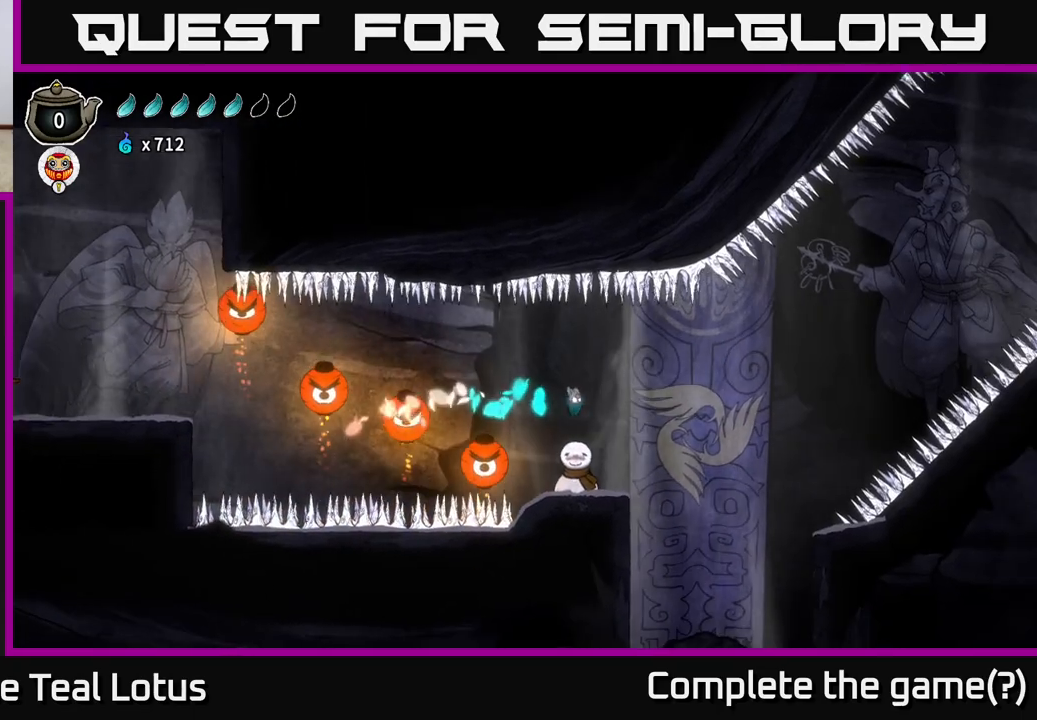
{"buttons": [], "left_stick": "right", "right_stick": "center", "events": [[133, "left_stick", "left"], [267, "left_stick", "center"], [317, "left_stick", "right"]]}
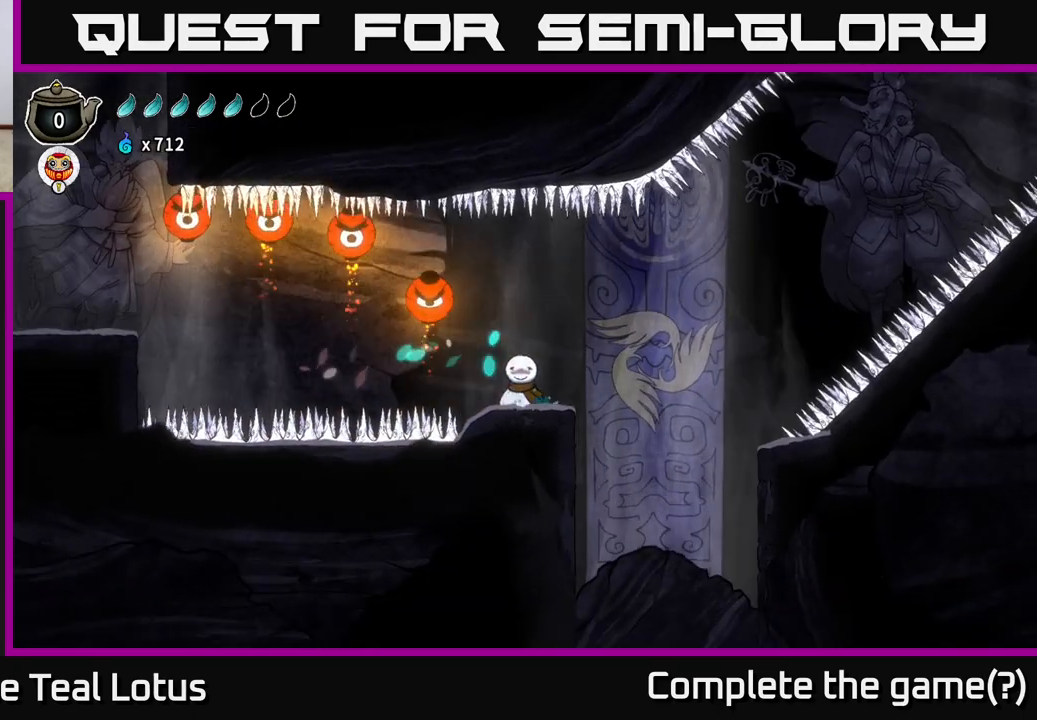
{"buttons": ["A"], "left_stick": "right", "right_stick": "center", "events": [[83, "A", "down"]]}
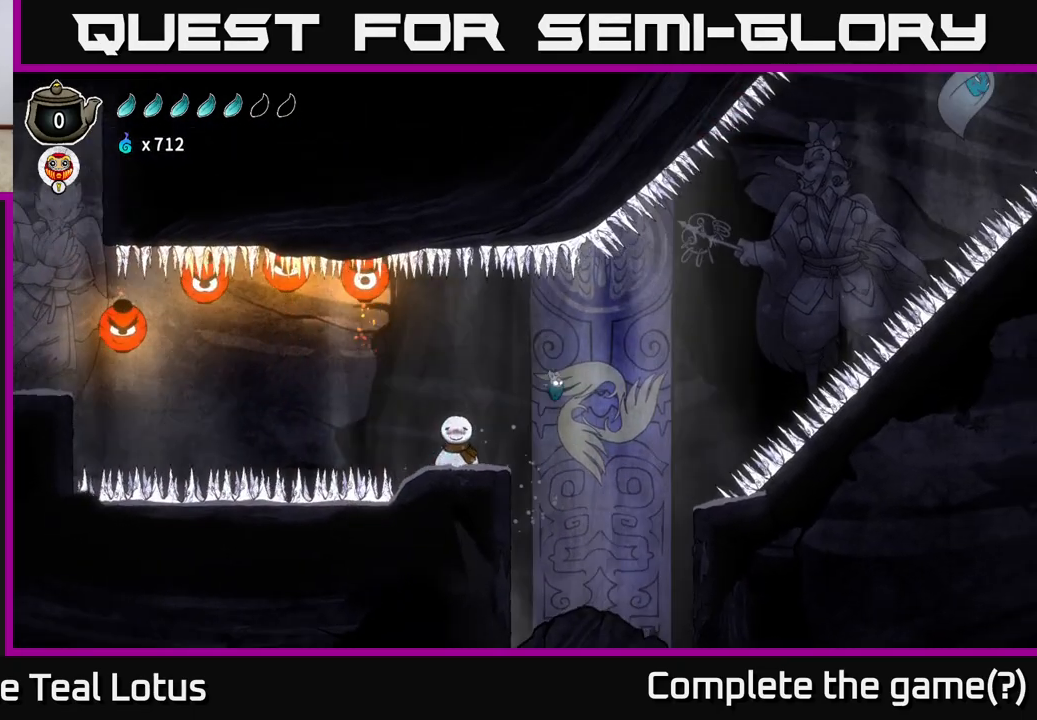
{"buttons": ["B"], "left_stick": "down", "right_stick": "center", "events": [[33, "A", "up"], [250, "left_stick", "center"], [300, "left_stick", "down"], [367, "B", "down"]]}
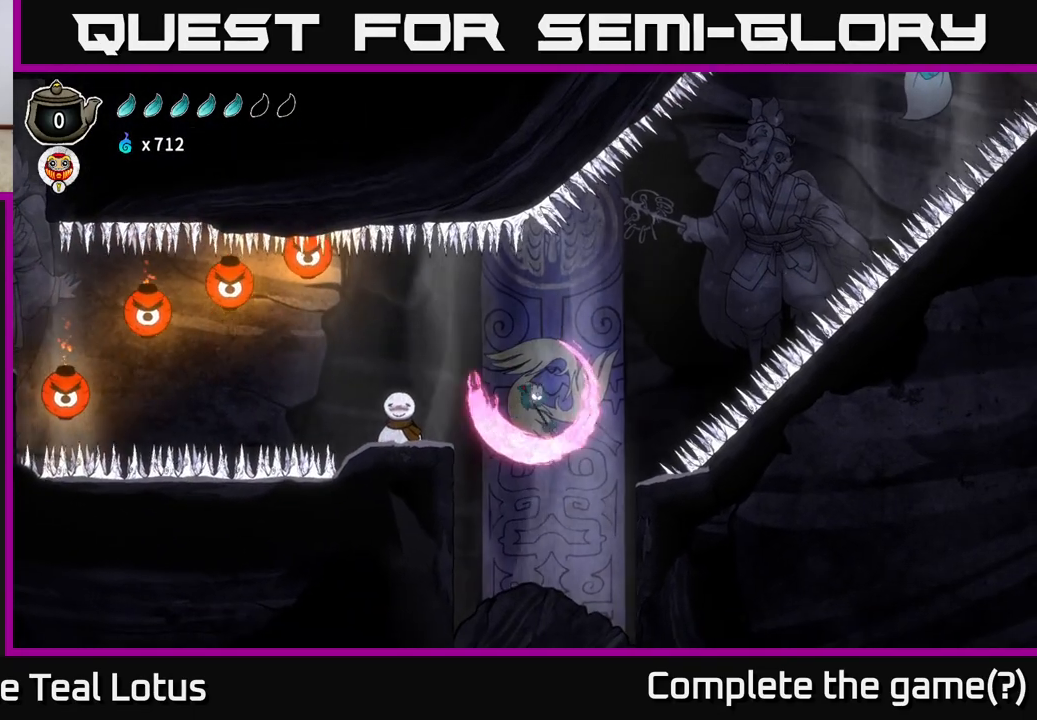
{"buttons": [], "left_stick": "center", "right_stick": "center", "events": [[450, "B", "up"], [500, "left_stick", "center"]]}
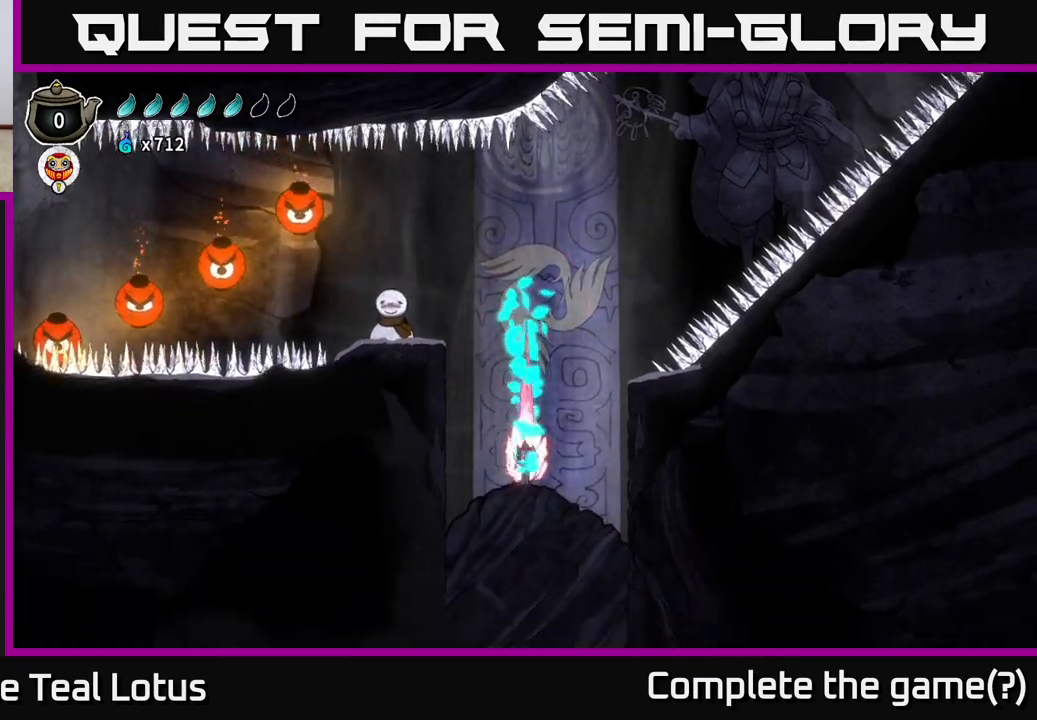
{"buttons": ["A"], "left_stick": "up-right", "right_stick": "center", "events": [[267, "left_stick", "up"], [333, "L2", "down"], [400, "A", "down"], [483, "L2", "up"], [483, "left_stick", "up-right"]]}
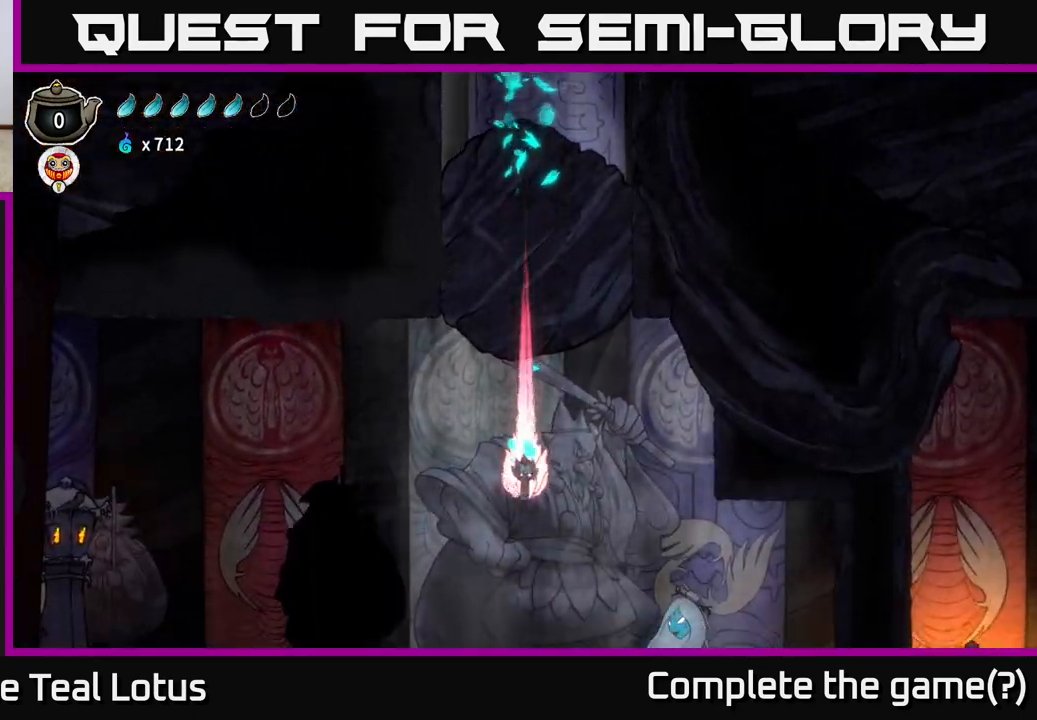
{"buttons": ["A"], "left_stick": "left", "right_stick": "center", "events": [[50, "A", "up"], [133, "A", "down"], [167, "L2", "down"], [300, "A", "up"], [317, "L2", "up"], [333, "R2", "down"], [383, "left_stick", "up-left"], [400, "A", "down"], [433, "left_stick", "left"], [500, "R2", "up"]]}
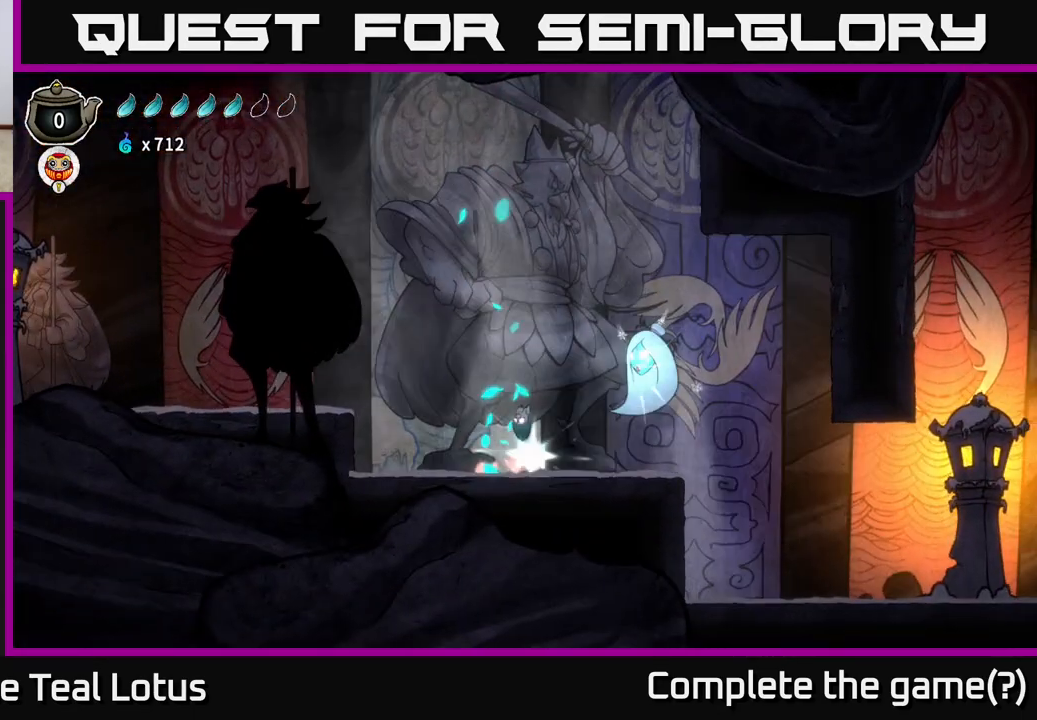
{"buttons": [], "left_stick": "left", "right_stick": "center", "events": [[67, "A", "up"]]}
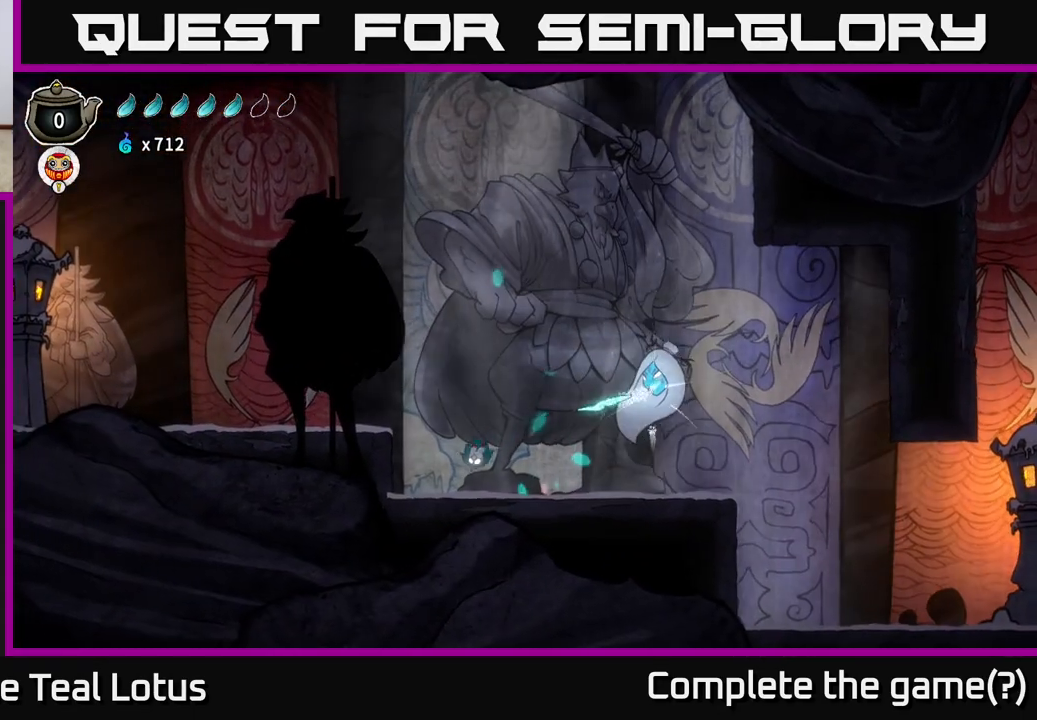
{"buttons": ["A"], "left_stick": "left", "right_stick": "center", "events": [[117, "A", "down"]]}
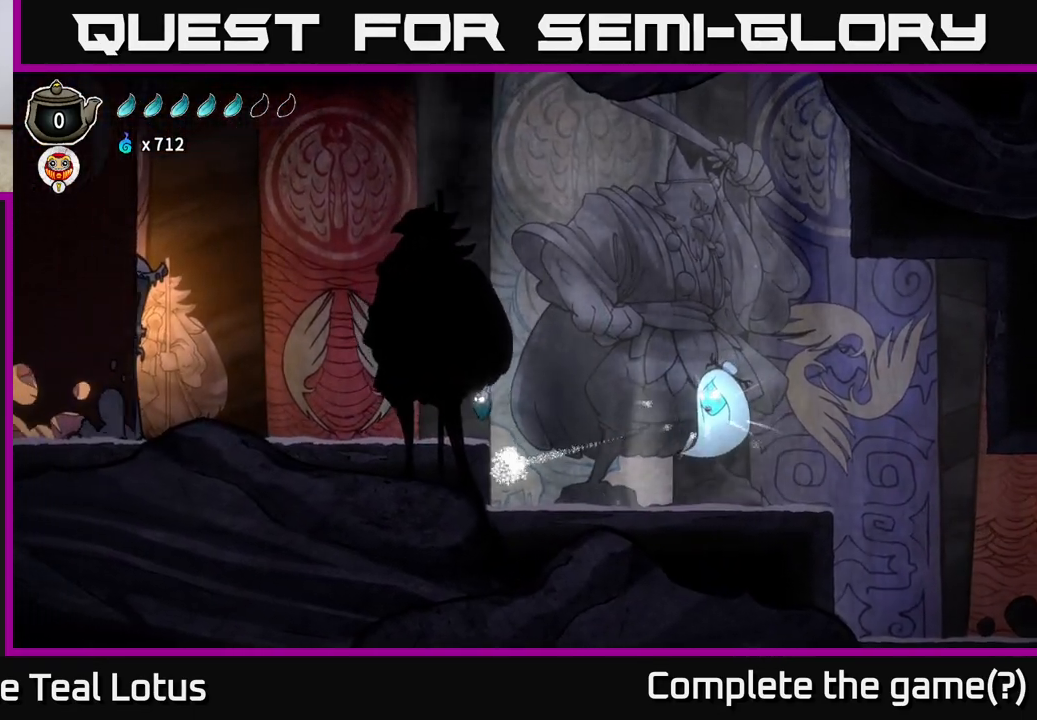
{"buttons": ["A", "R2"], "left_stick": "right", "right_stick": "center", "events": [[67, "A", "up"], [300, "left_stick", "right"], [400, "R2", "down"], [417, "A", "down"]]}
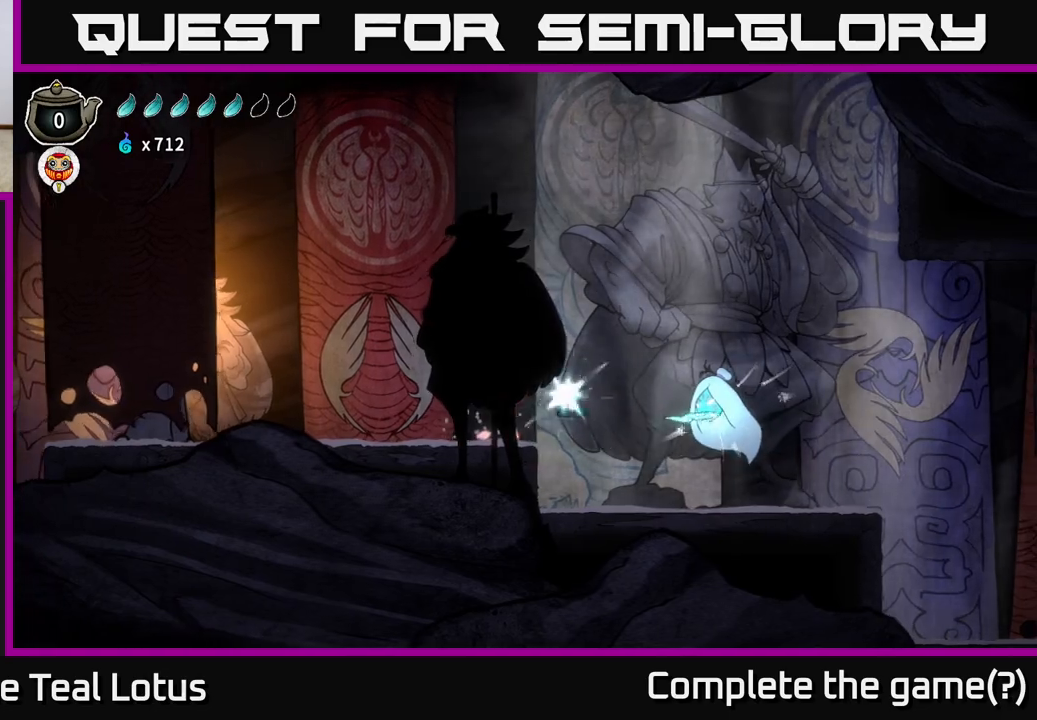
{"buttons": ["X"], "left_stick": "center", "right_stick": "center", "events": [[33, "X", "down"], [50, "R2", "up"], [217, "A", "up"], [217, "X", "up"], [250, "left_stick", "center"], [383, "X", "down"]]}